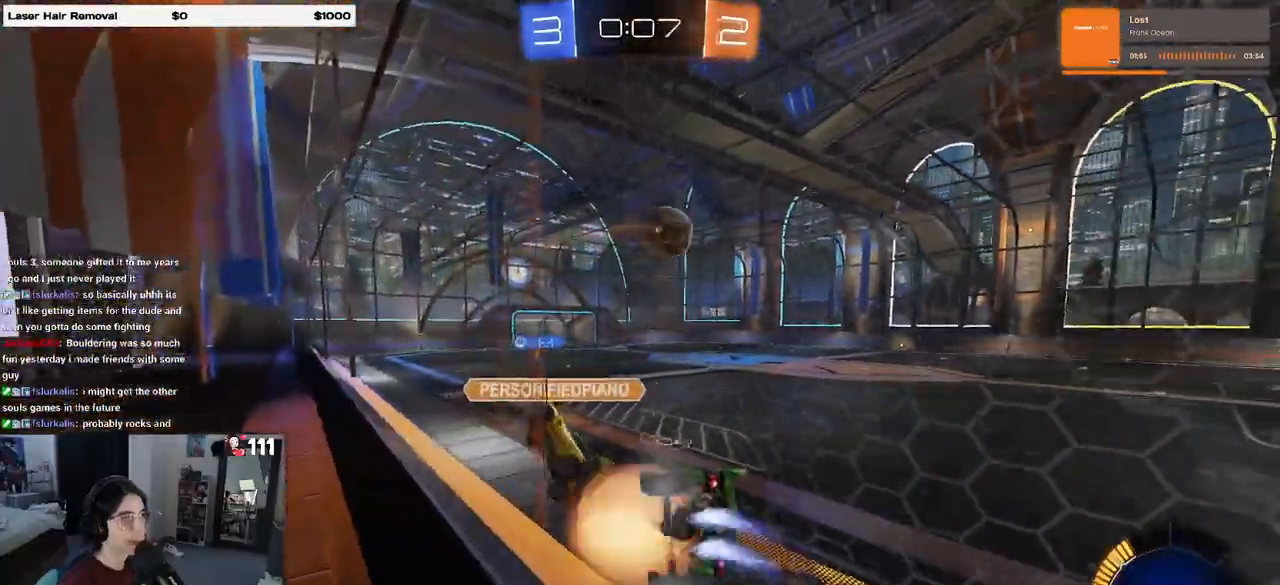
Gameplay with a controller (PlayStation layout); each line is a JSON object with the inputs held at the frame after it. "events" lists button and stick changes between this image and that frame as [ms after this image, input, new state], when the widget could be followed in between.
{"buttons": ["R2"], "left_stick": "up-right", "right_stick": "center", "events": [[50, "left_stick", "down-left"], [133, "SQUARE", "down"], [167, "CROSS", "up"], [400, "SQUARE", "up"], [400, "left_stick", "up-left"], [467, "R1", "up"], [483, "left_stick", "up-right"]]}
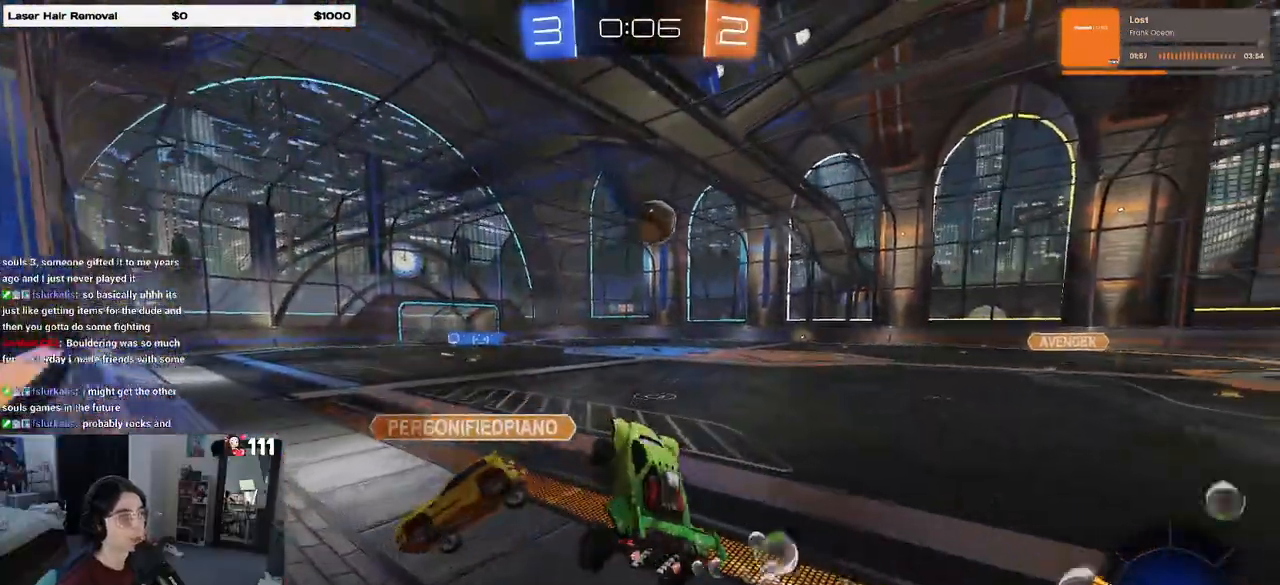
{"buttons": ["R1", "R2"], "left_stick": "up-left", "right_stick": "center", "events": [[133, "left_stick", "center"], [200, "left_stick", "up"], [300, "R1", "down"], [333, "CROSS", "down"], [433, "left_stick", "up-left"], [450, "CROSS", "up"]]}
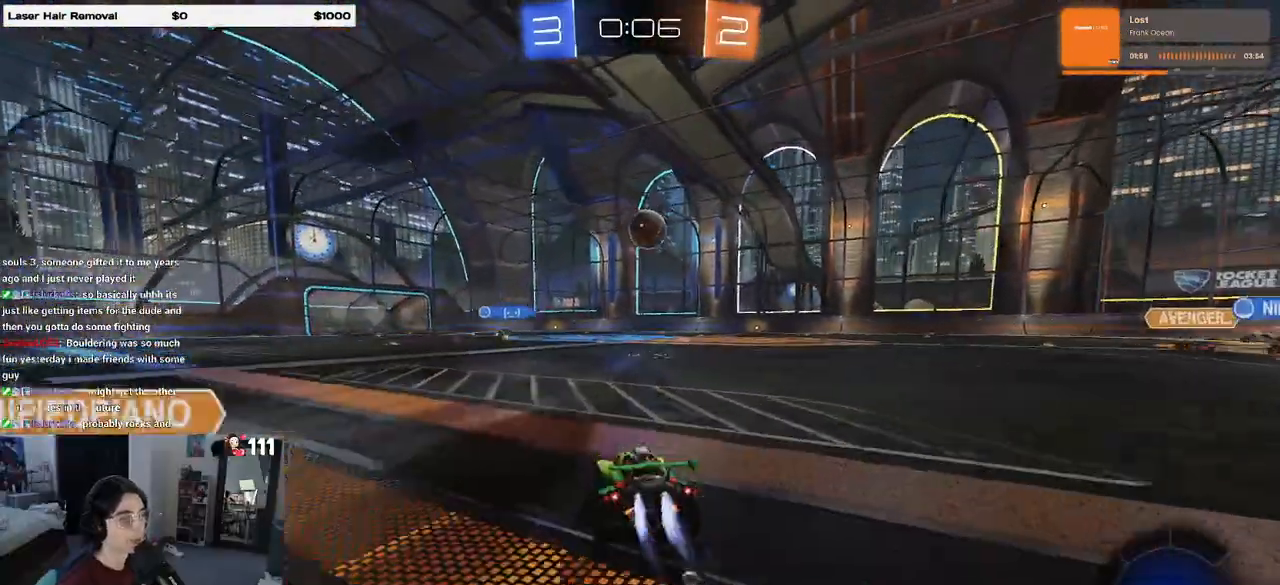
{"buttons": ["R1", "R2"], "left_stick": "center", "right_stick": "center", "events": [[167, "left_stick", "right"], [300, "left_stick", "center"]]}
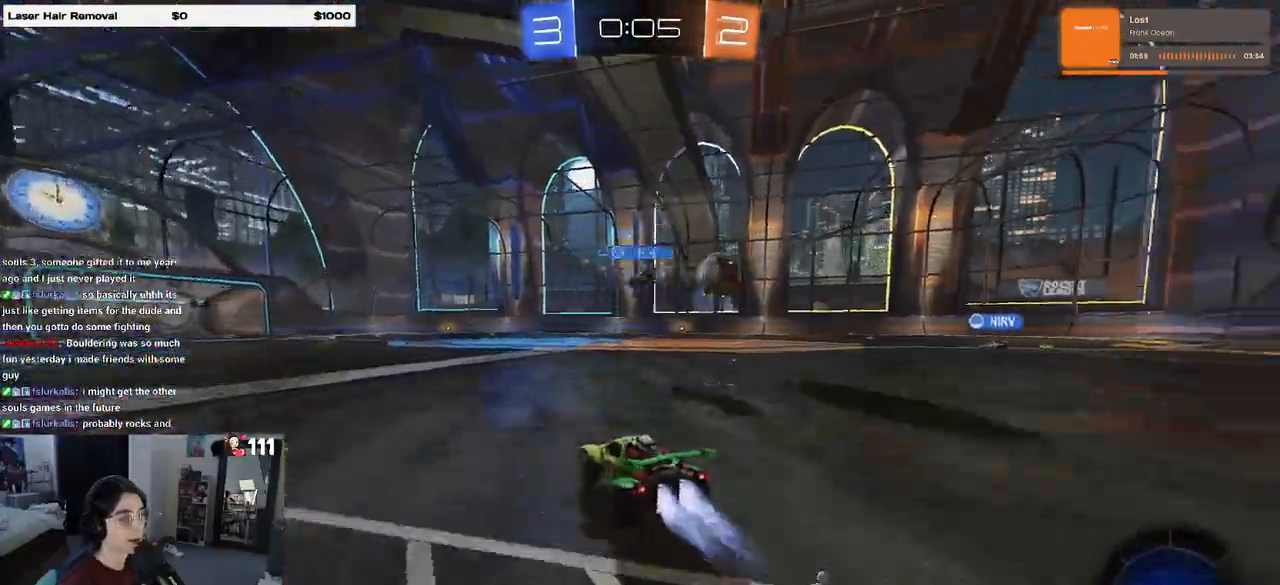
{"buttons": ["R2"], "left_stick": "center", "right_stick": "center", "events": [[33, "R1", "up"], [67, "left_stick", "right"], [267, "left_stick", "center"]]}
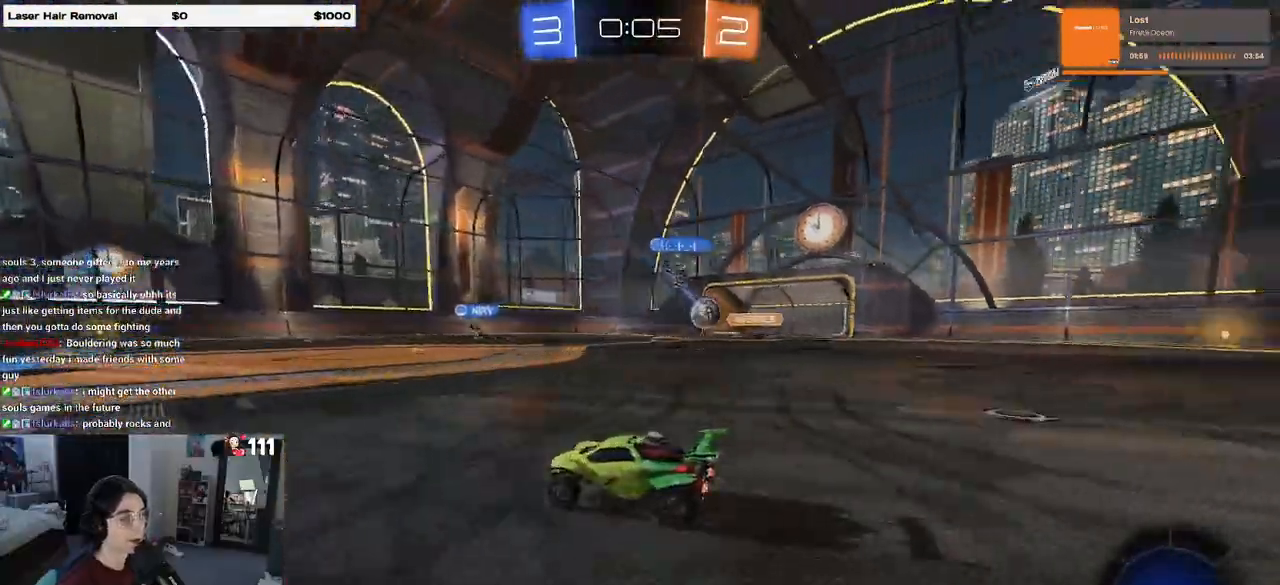
{"buttons": ["R2"], "left_stick": "center", "right_stick": "center", "events": [[167, "left_stick", "right"], [433, "left_stick", "center"]]}
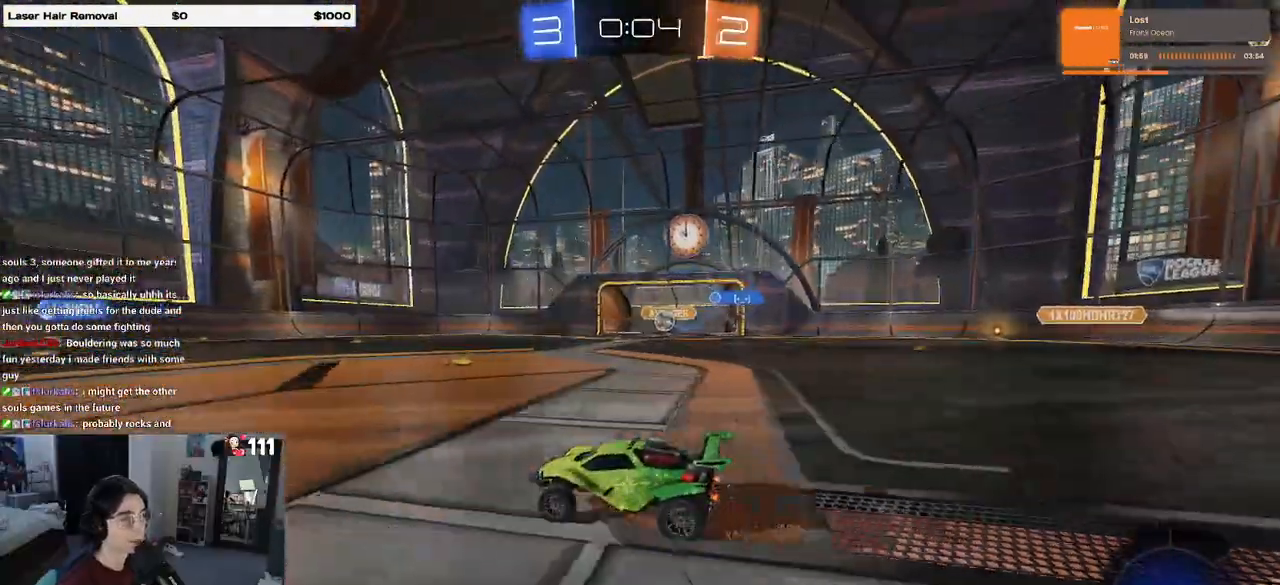
{"buttons": ["R2"], "left_stick": "left", "right_stick": "center", "events": [[83, "left_stick", "left"], [217, "left_stick", "center"], [500, "left_stick", "left"]]}
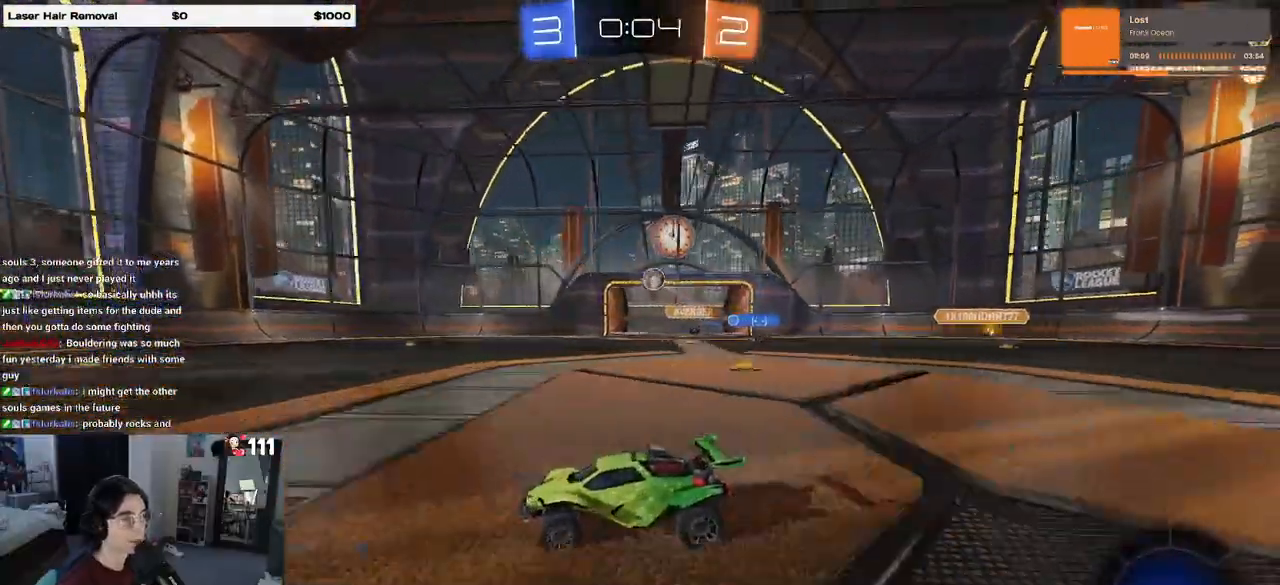
{"buttons": ["SQUARE", "R2"], "left_stick": "right", "right_stick": "center", "events": [[283, "left_stick", "right"], [417, "SQUARE", "down"]]}
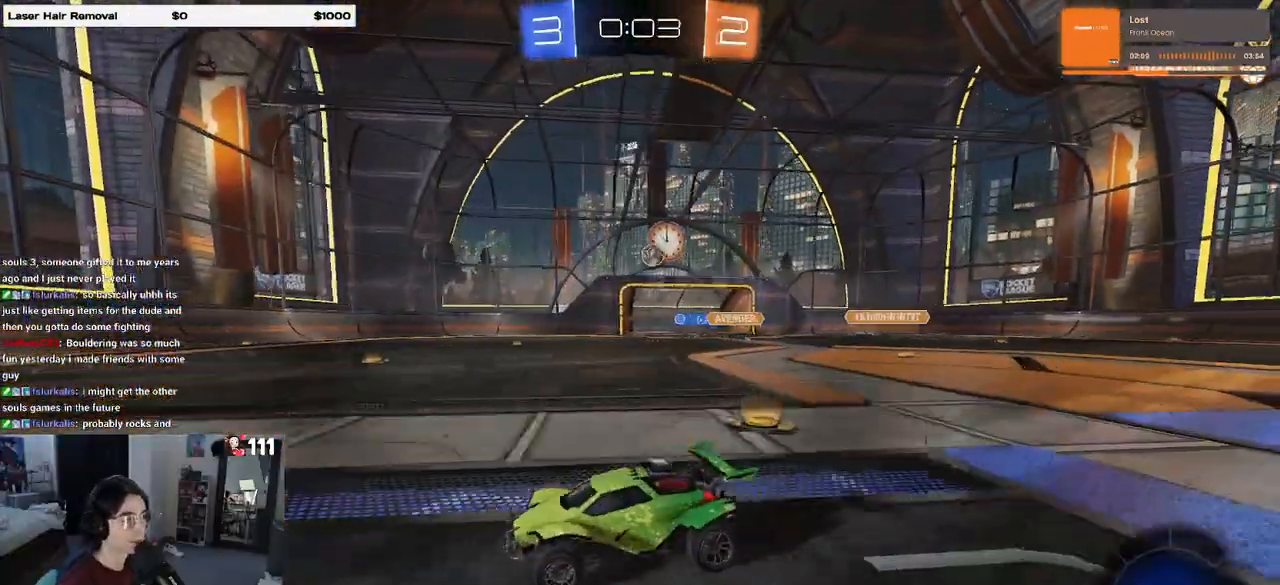
{"buttons": ["R2"], "left_stick": "right", "right_stick": "center", "events": [[50, "SQUARE", "up"]]}
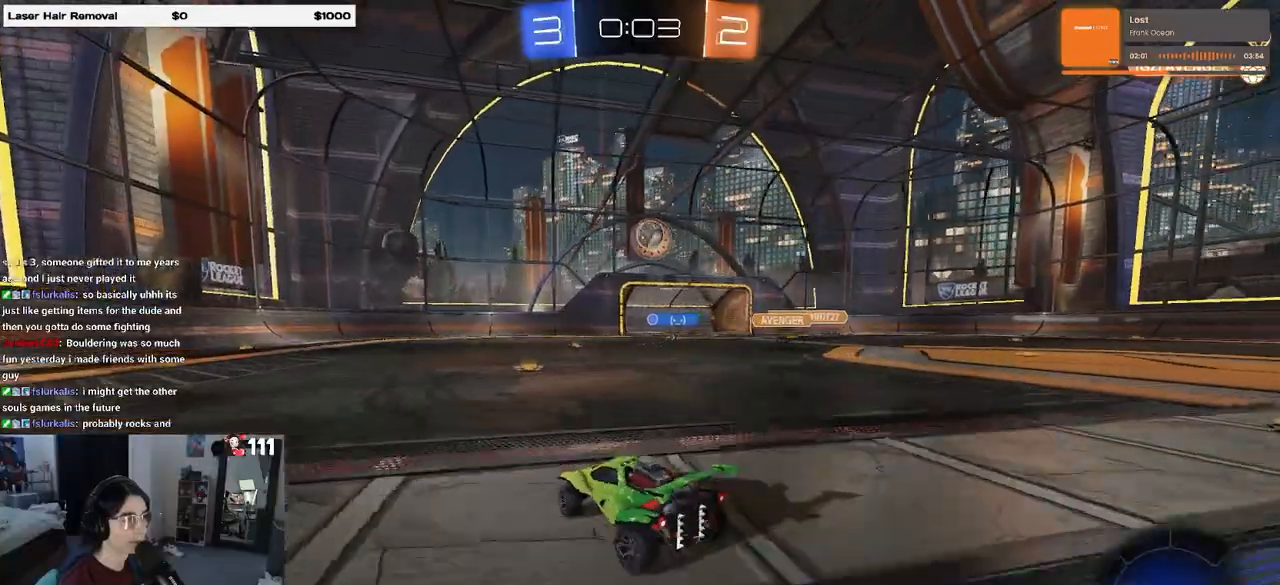
{"buttons": ["L2", "R2"], "left_stick": "left", "right_stick": "center", "events": [[67, "left_stick", "center"], [300, "L2", "down"], [317, "R2", "up"], [350, "left_stick", "left"], [483, "R2", "down"]]}
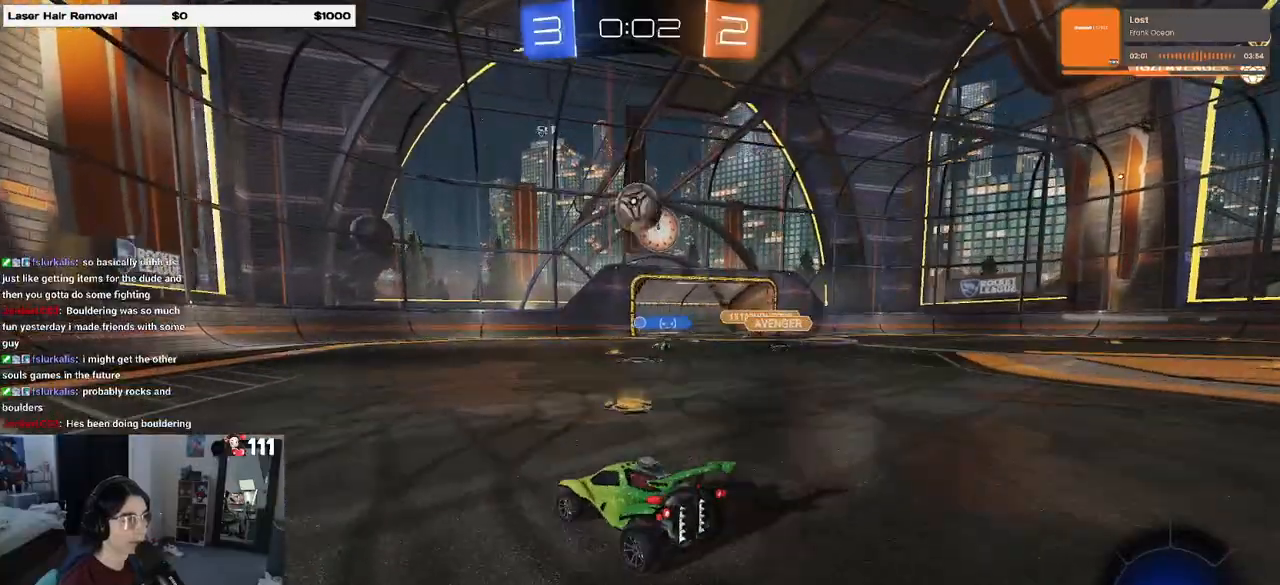
{"buttons": ["R2"], "left_stick": "center", "right_stick": "center", "events": [[50, "left_stick", "center"], [67, "L2", "up"], [250, "R2", "up"], [350, "left_stick", "right"], [417, "R2", "down"], [467, "left_stick", "center"]]}
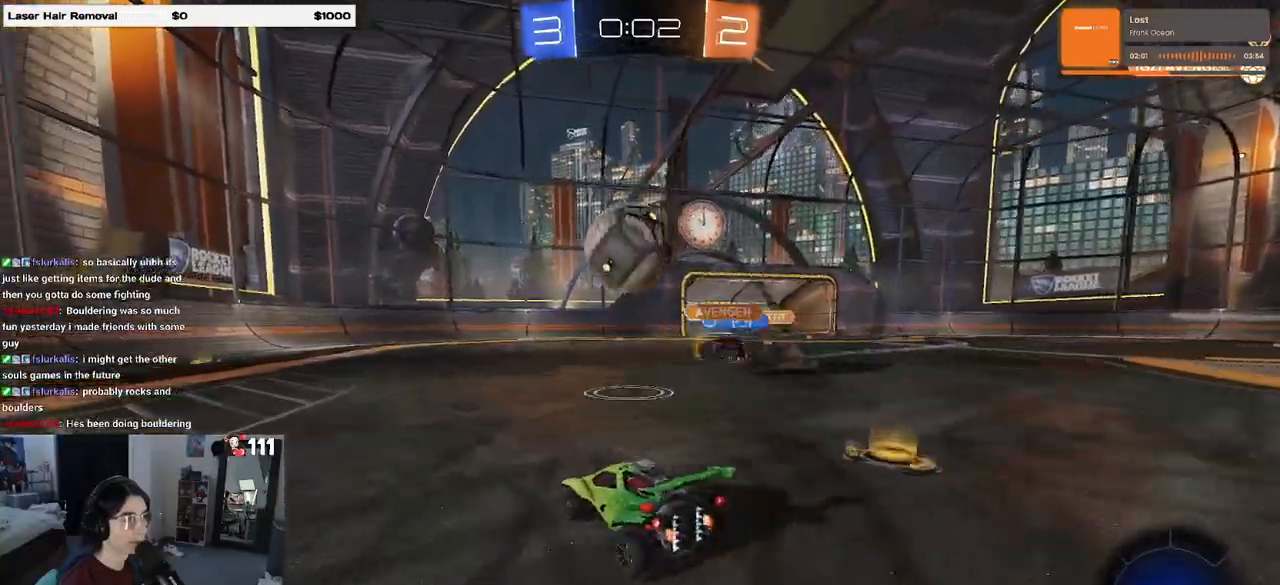
{"buttons": ["SQUARE", "R1", "R2"], "left_stick": "down-left", "right_stick": "center", "events": [[50, "CROSS", "down"], [150, "left_stick", "left"], [183, "CROSS", "up"], [233, "CROSS", "down"], [250, "R1", "down"], [300, "SQUARE", "down"], [317, "left_stick", "down-left"], [333, "CROSS", "up"]]}
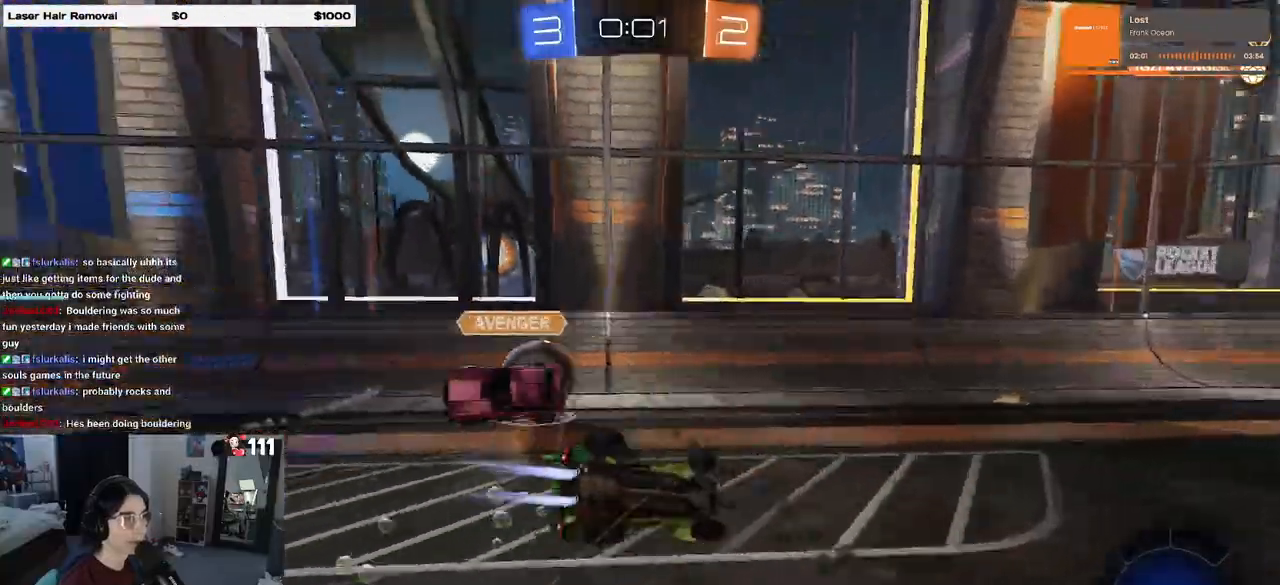
{"buttons": ["R2"], "left_stick": "left", "right_stick": "center", "events": [[50, "R1", "up"], [450, "left_stick", "left"], [483, "SQUARE", "up"]]}
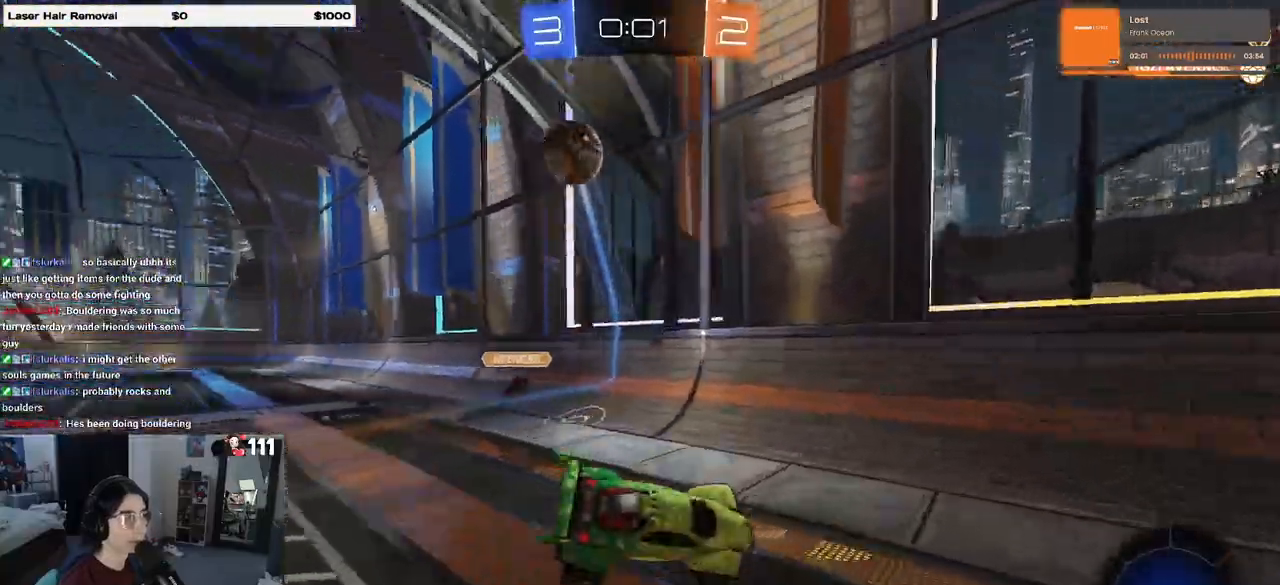
{"buttons": ["TRIANGLE", "R2"], "left_stick": "left", "right_stick": "center", "events": [[100, "left_stick", "center"], [200, "left_stick", "left"], [450, "TRIANGLE", "down"]]}
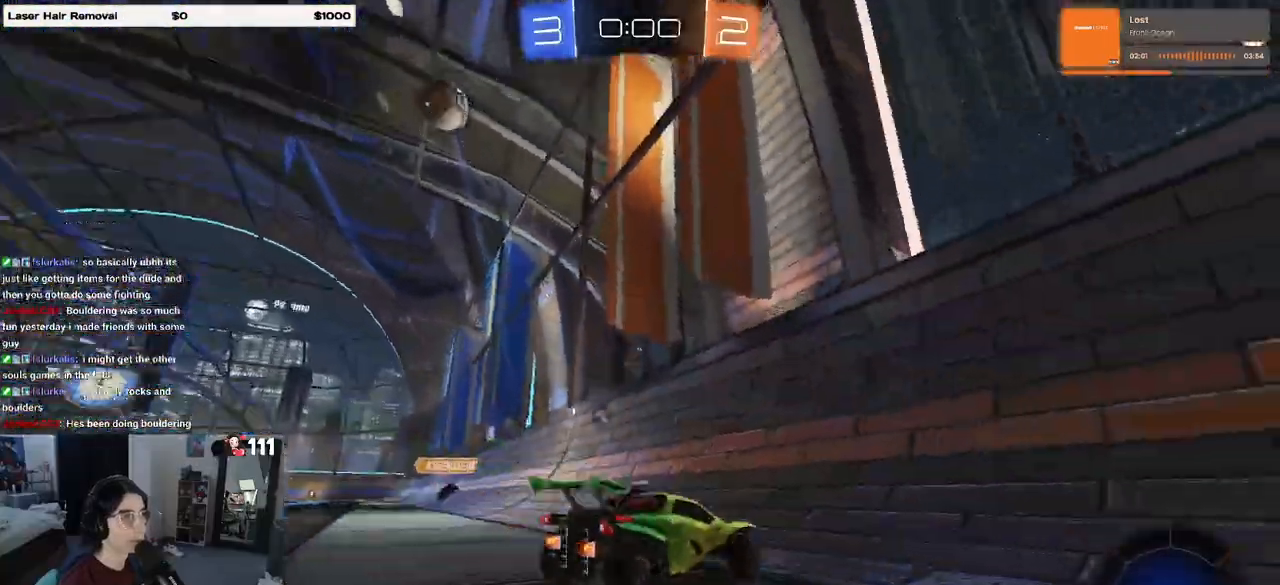
{"buttons": ["R1", "R2"], "left_stick": "left", "right_stick": "center", "events": [[83, "TRIANGLE", "up"], [433, "R1", "down"]]}
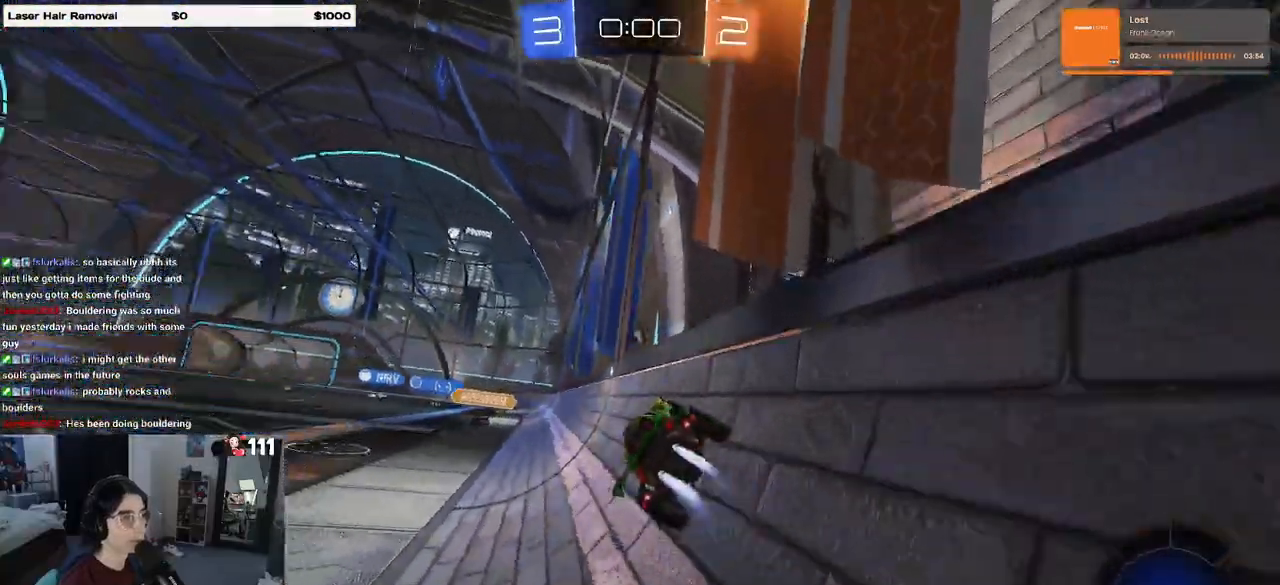
{"buttons": ["R2"], "left_stick": "center", "right_stick": "center", "events": [[117, "left_stick", "center"], [150, "CROSS", "down"], [167, "left_stick", "down-right"], [183, "SQUARE", "down"], [233, "TRIANGLE", "down"], [283, "TRIANGLE", "up"], [333, "CROSS", "up"], [350, "R1", "up"], [383, "SQUARE", "up"], [417, "left_stick", "center"]]}
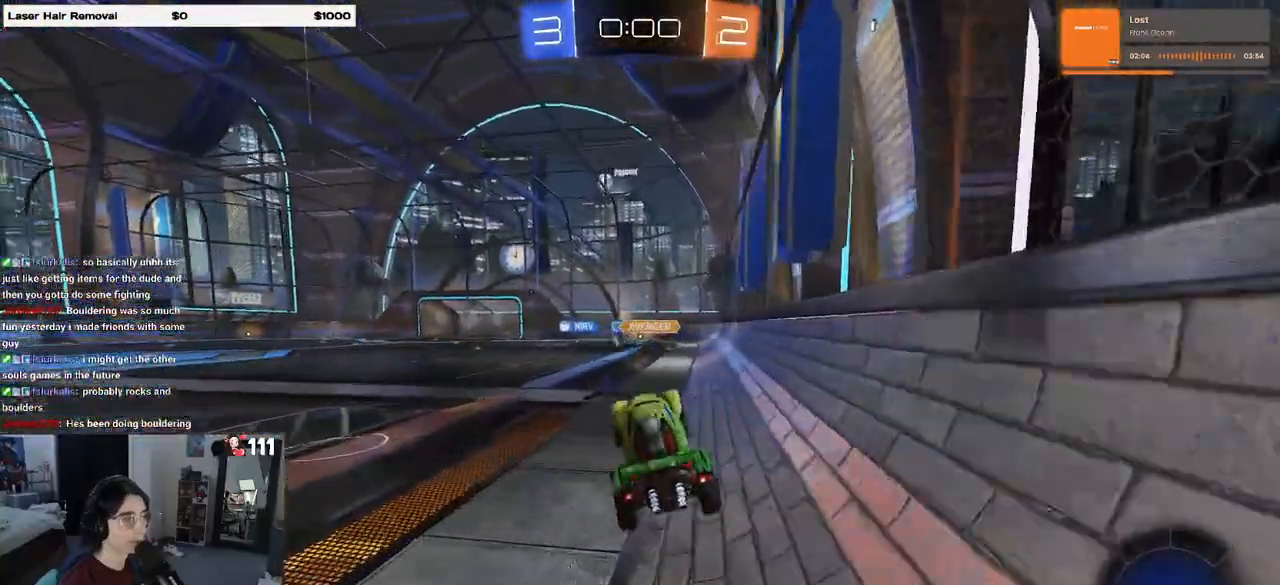
{"buttons": ["CROSS", "R2"], "left_stick": "up-right", "right_stick": "center", "events": [[33, "left_stick", "left"], [117, "left_stick", "center"], [183, "left_stick", "up"], [283, "CROSS", "down"], [383, "CROSS", "up"], [417, "left_stick", "center"], [483, "CROSS", "down"], [483, "left_stick", "up-right"]]}
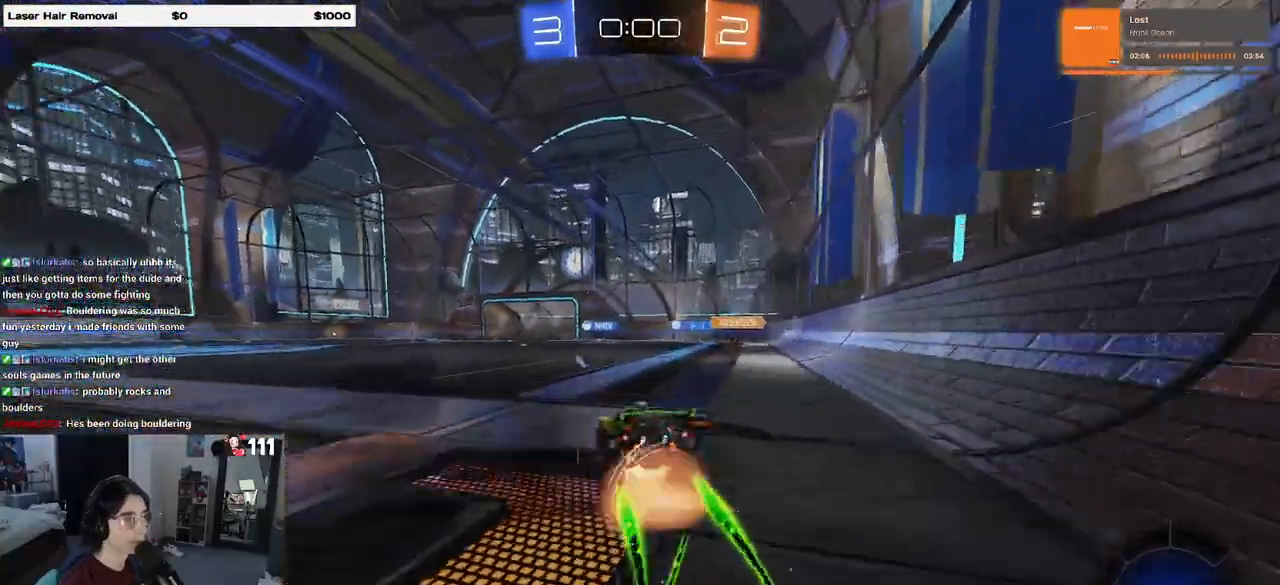
{"buttons": ["R2"], "left_stick": "center", "right_stick": "center", "events": [[50, "CROSS", "up"], [100, "CROSS", "down"], [250, "CROSS", "up"], [250, "left_stick", "right"], [350, "left_stick", "center"]]}
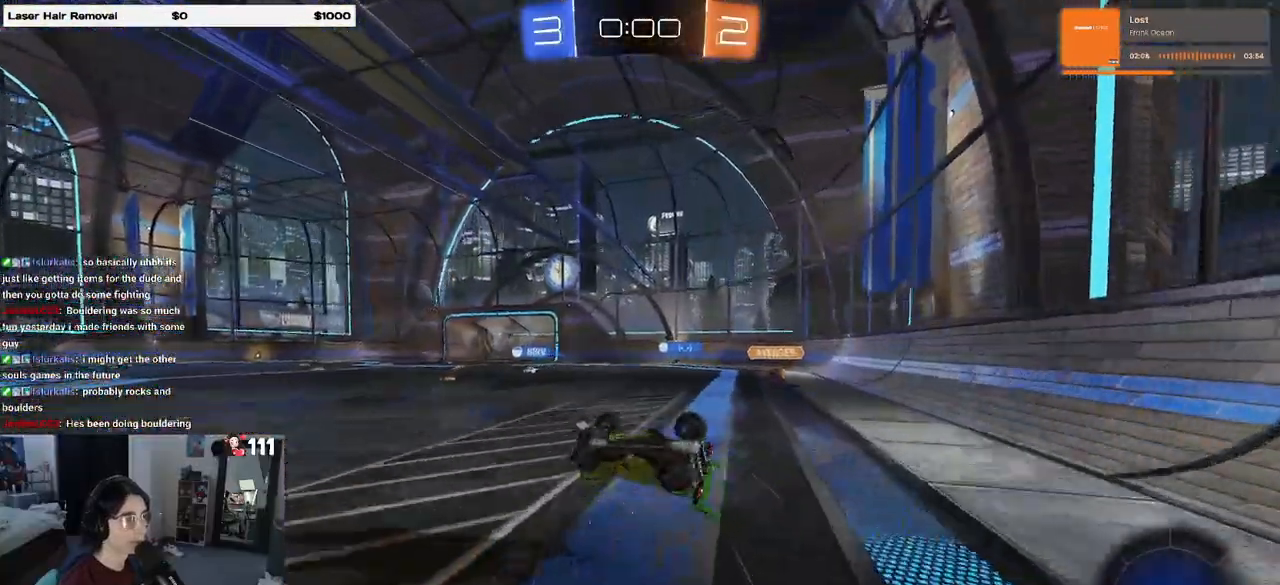
{"buttons": ["R2"], "left_stick": "center", "right_stick": "center", "events": [[67, "TRIANGLE", "down"], [183, "TRIANGLE", "up"]]}
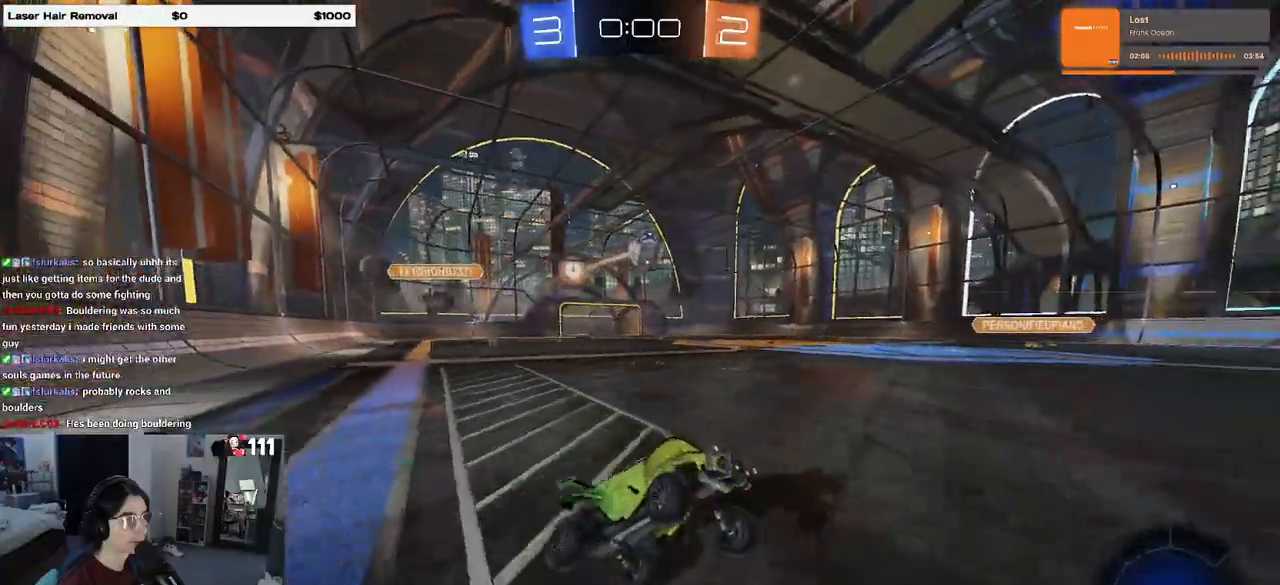
{"buttons": ["R2"], "left_stick": "center", "right_stick": "center", "events": [[50, "left_stick", "right"], [250, "R3", "down"], [300, "R3", "up"], [367, "left_stick", "center"]]}
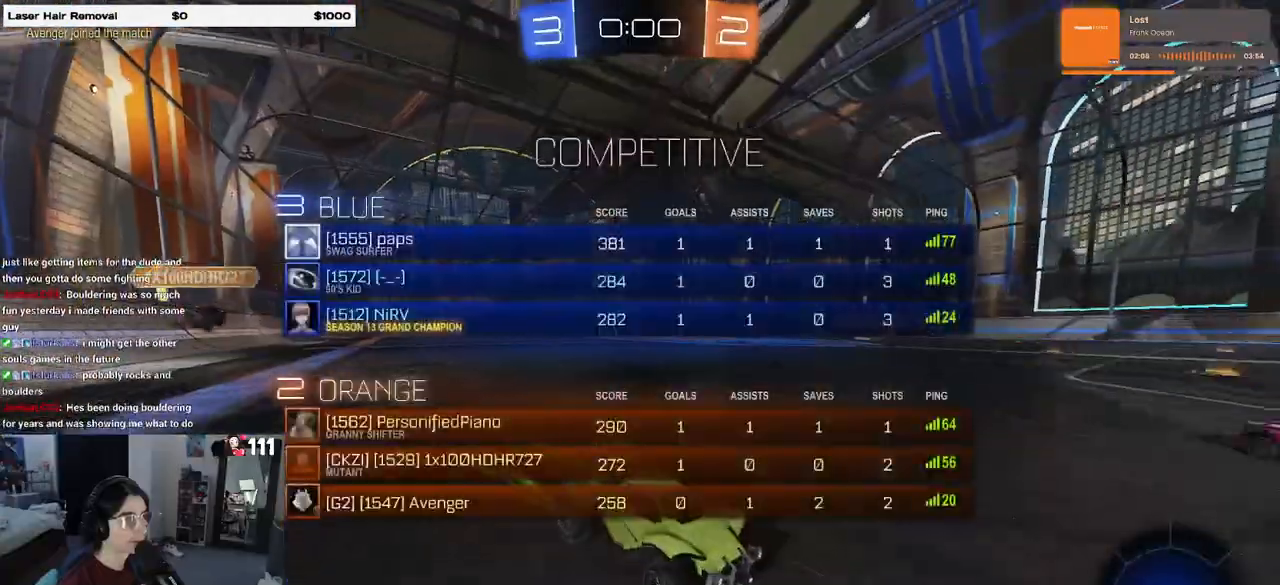
{"buttons": ["R2"], "left_stick": "left", "right_stick": "center", "events": [[167, "left_stick", "left"], [250, "SQUARE", "down"], [367, "SQUARE", "up"]]}
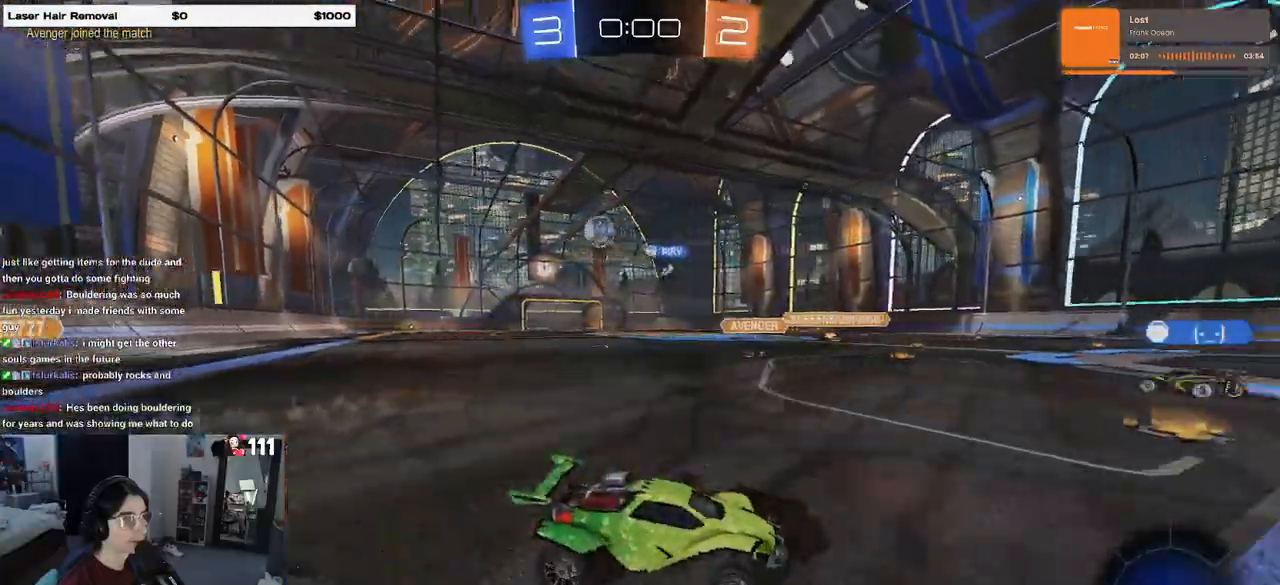
{"buttons": ["L2"], "left_stick": "right", "right_stick": "center", "events": [[67, "left_stick", "center"], [183, "left_stick", "right"], [333, "L2", "down"], [333, "R2", "up"]]}
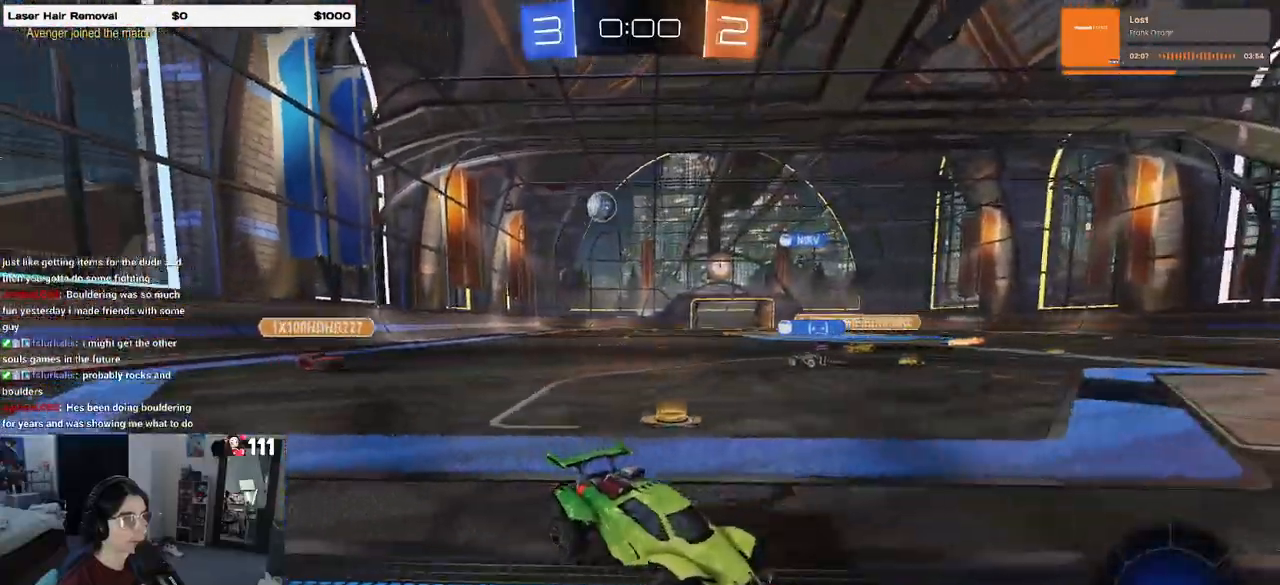
{"buttons": ["R2"], "left_stick": "right", "right_stick": "center", "events": [[83, "R2", "down"], [133, "L2", "up"]]}
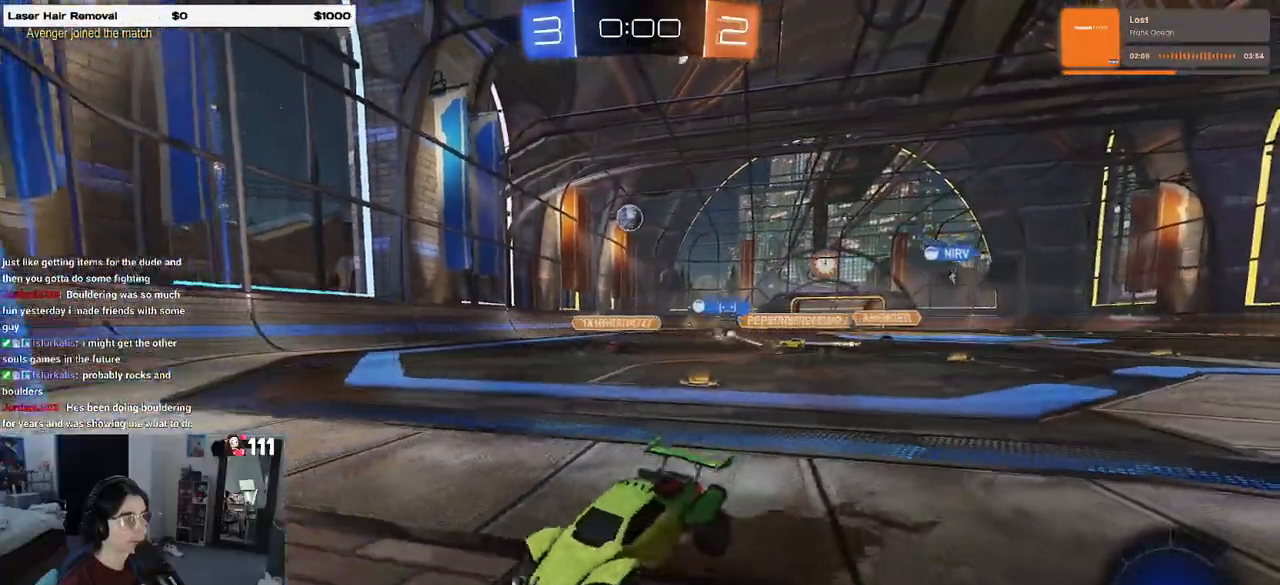
{"buttons": ["R2"], "left_stick": "right", "right_stick": "center", "events": []}
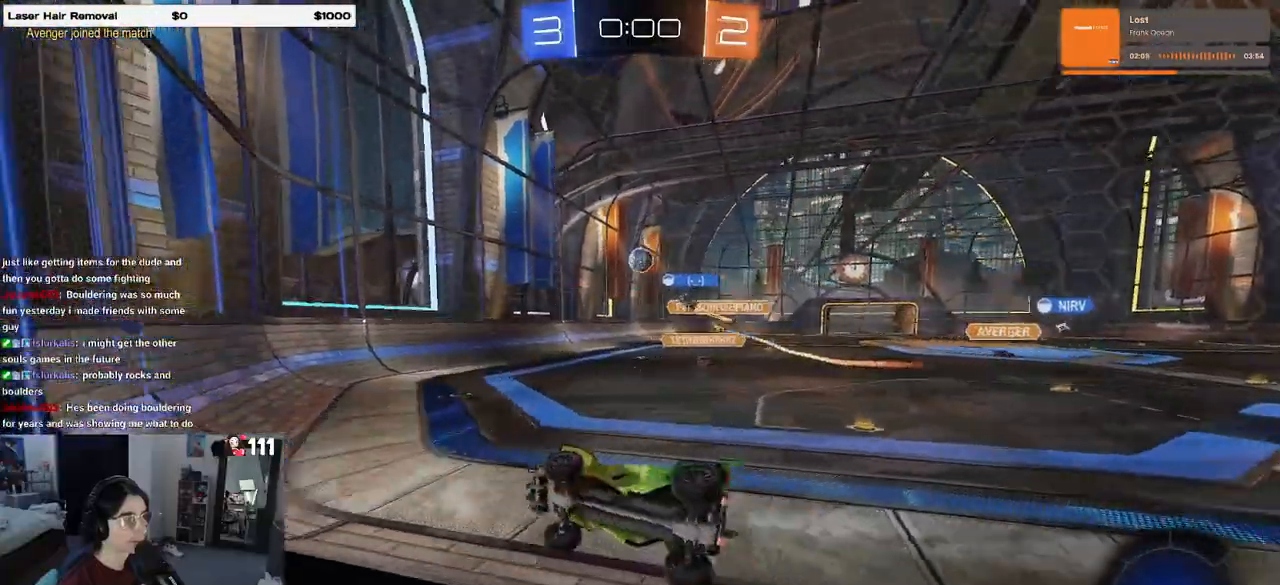
{"buttons": ["R2"], "left_stick": "right", "right_stick": "center", "events": [[150, "left_stick", "center"], [417, "left_stick", "right"]]}
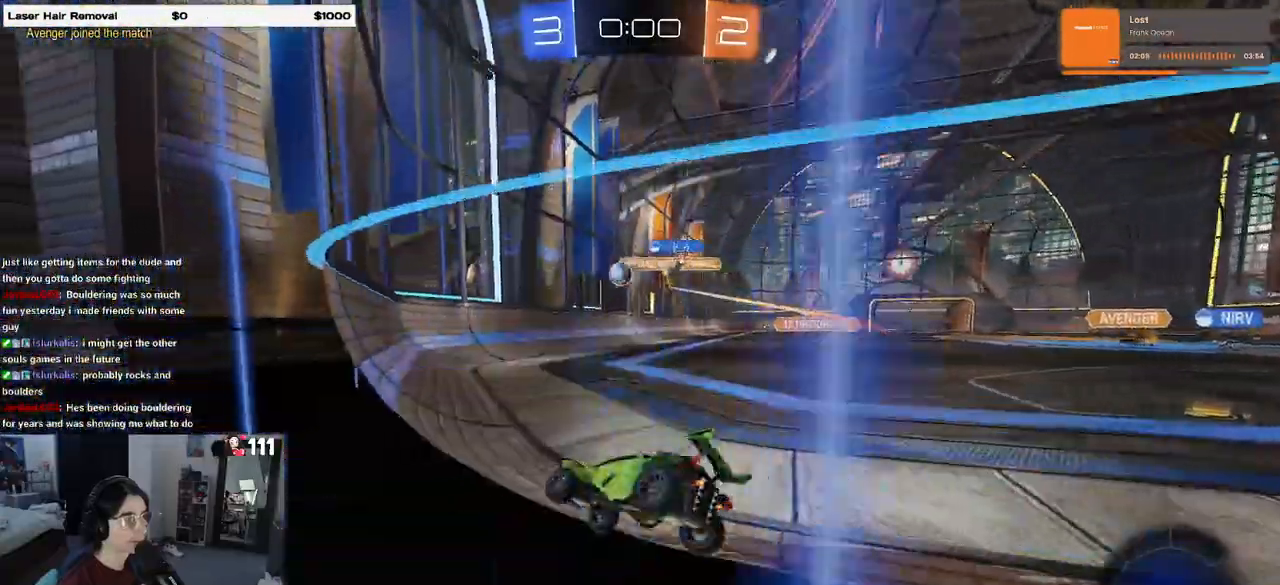
{"buttons": ["R2"], "left_stick": "center", "right_stick": "center", "events": [[383, "left_stick", "center"]]}
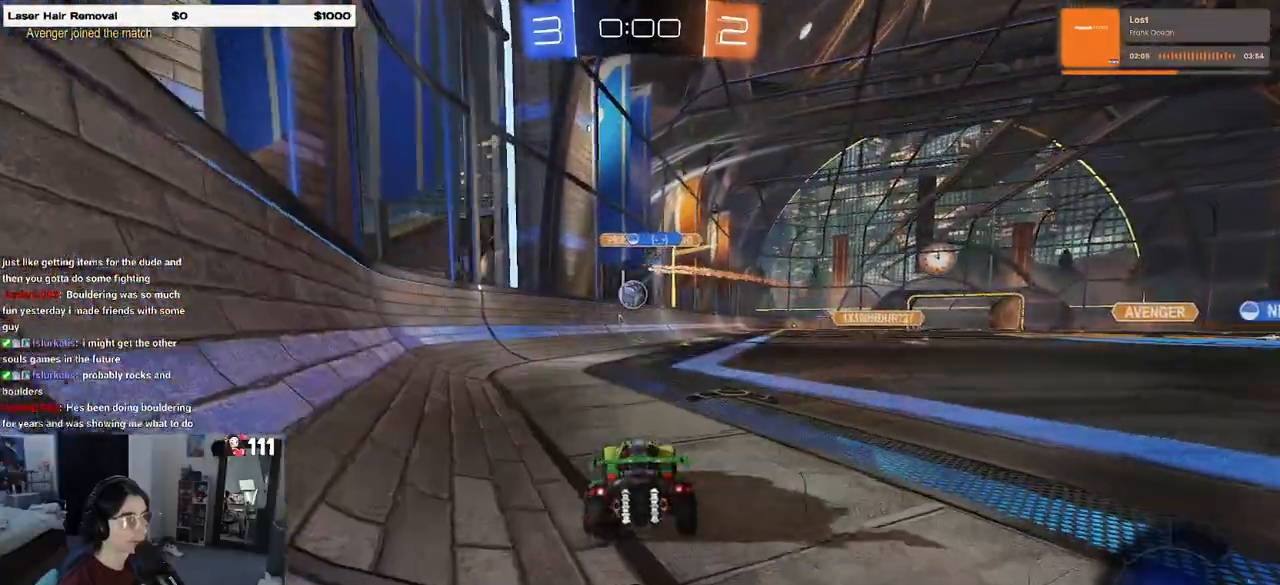
{"buttons": ["R2"], "left_stick": "center", "right_stick": "center", "events": []}
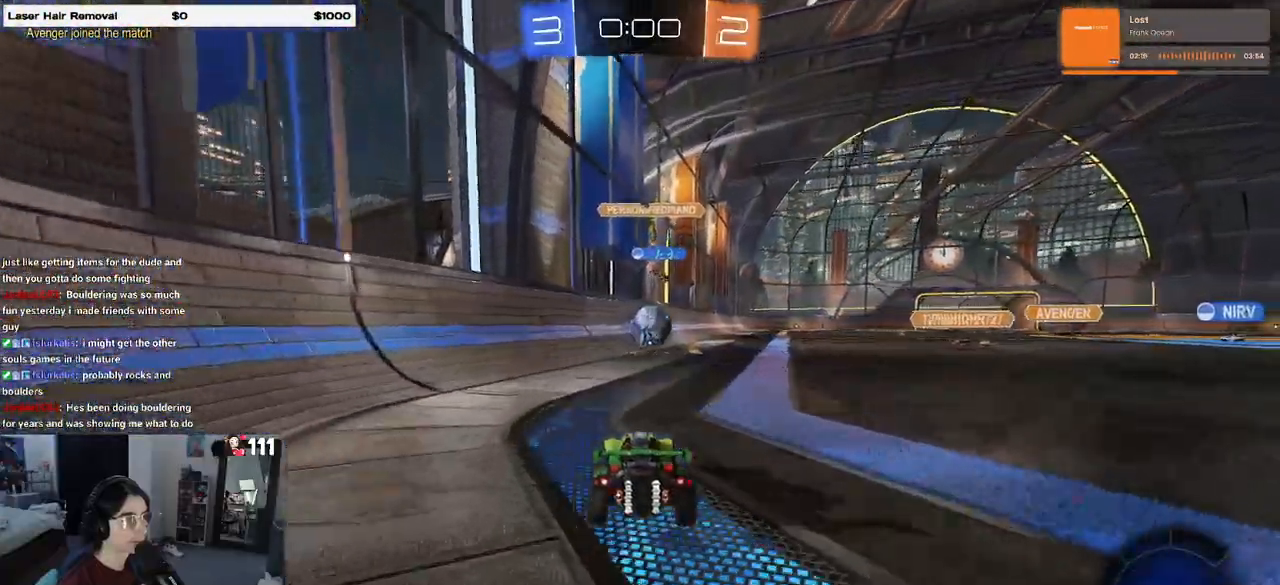
{"buttons": [], "left_stick": "center", "right_stick": "center", "events": [[67, "R2", "up"]]}
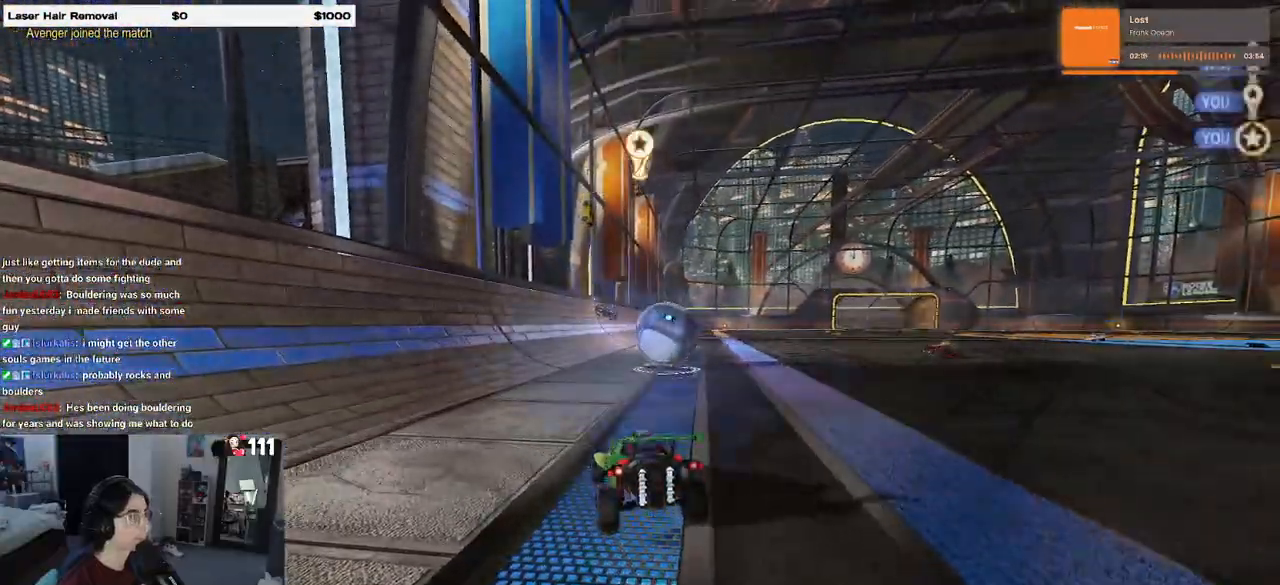
{"buttons": ["R2", "DPAD_DOWN"], "left_stick": "center", "right_stick": "center", "events": [[250, "START", "down"], [367, "START", "up"], [400, "DPAD_DOWN", "down"], [500, "R2", "down"]]}
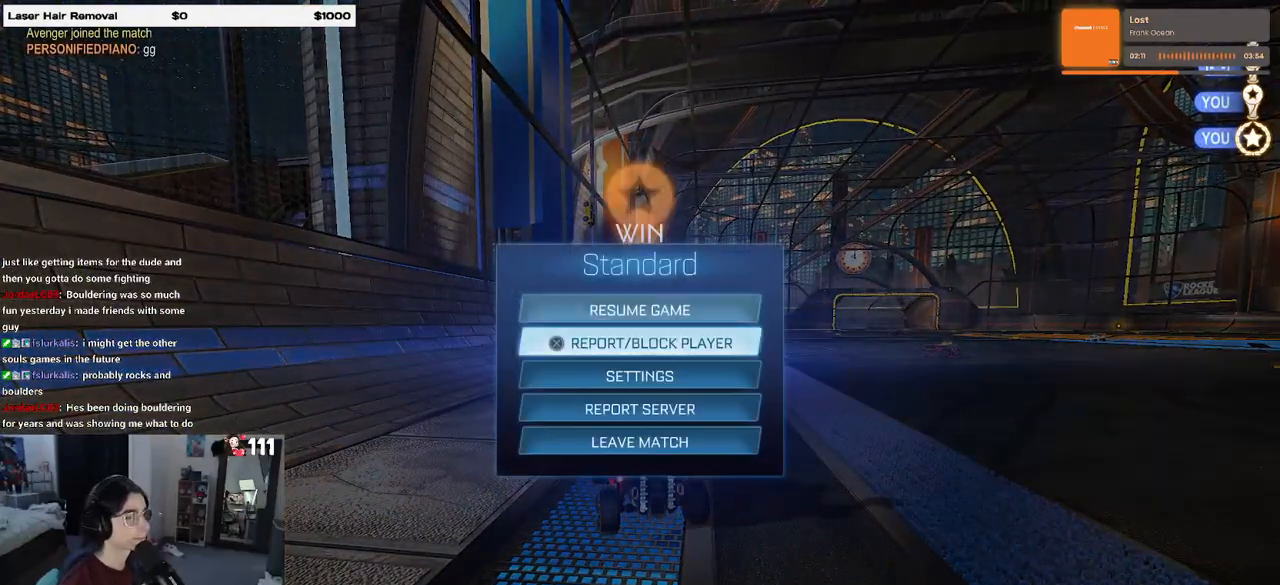
{"buttons": ["CROSS"], "left_stick": "center", "right_stick": "center", "events": [[150, "R2", "up"], [317, "DPAD_DOWN", "up"], [500, "CROSS", "down"]]}
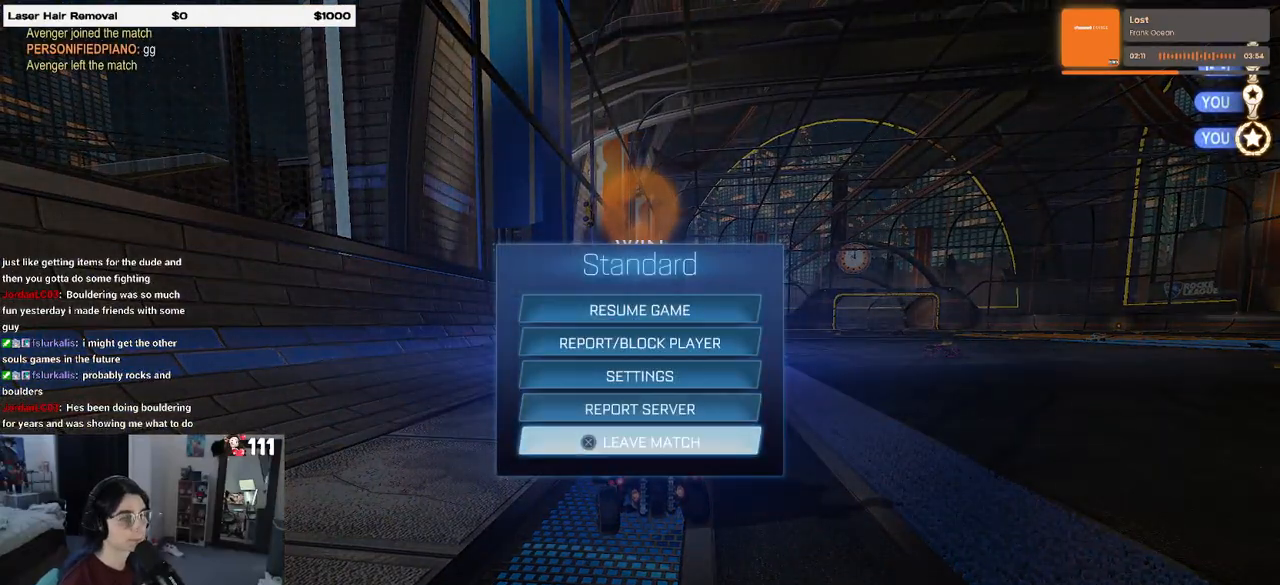
{"buttons": [], "left_stick": "center", "right_stick": "center"}